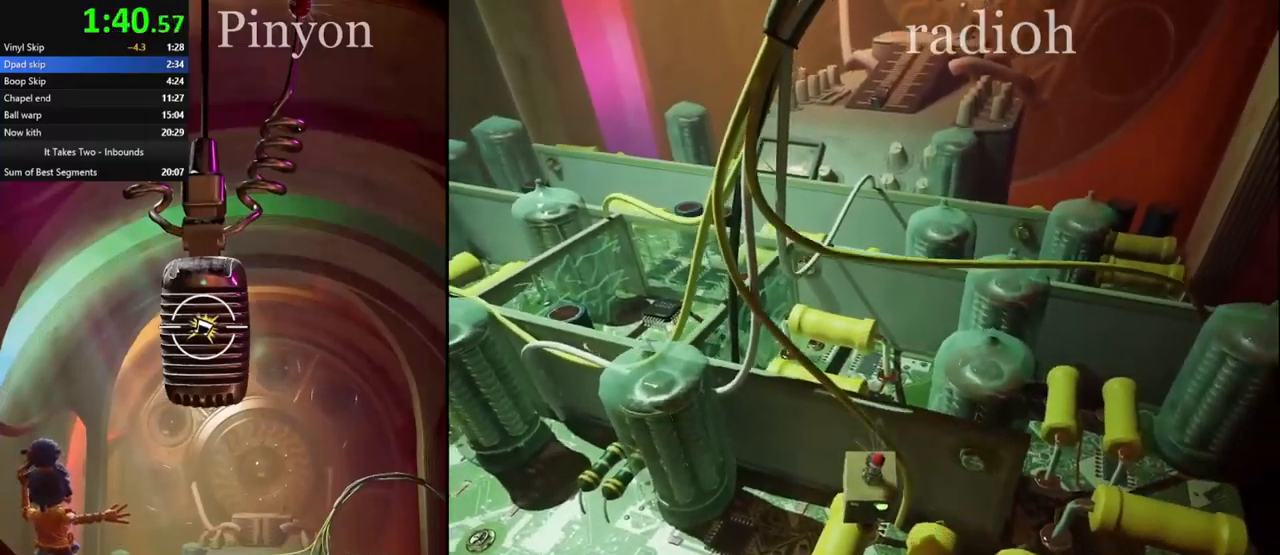
Gameplay with keyboard and mouse; each line is a JSON object with the keys and mouse buttons held at the frame after it. "events" lists presses ("down") and releases ("up") of "a", "ctrl", "d", "e", "q", "s", "shift", "space", "w", "mouse_left", "mouse_wheel", "mouse_right", "mouse_mb4" and "mouse_mb5" between this image and that frame as [ms after this image, input, new state], when the widget could be followed in between. "mouse_left", "mouse_wheel", "mouse_right", "mouse_mb4", "mouse_mb5" = the "left", "wheel", "right", "mb4", "mb5" buttons of the "mouse" list. No other keys are recorded. "wheel" means that the mouse wheel is clicked or scrolled. Mouse movement is not recorded.
{"keys": ["w"], "mouse": [], "events": [[117, "w", "down"], [217, "w", "up"], [433, "w", "down"]]}
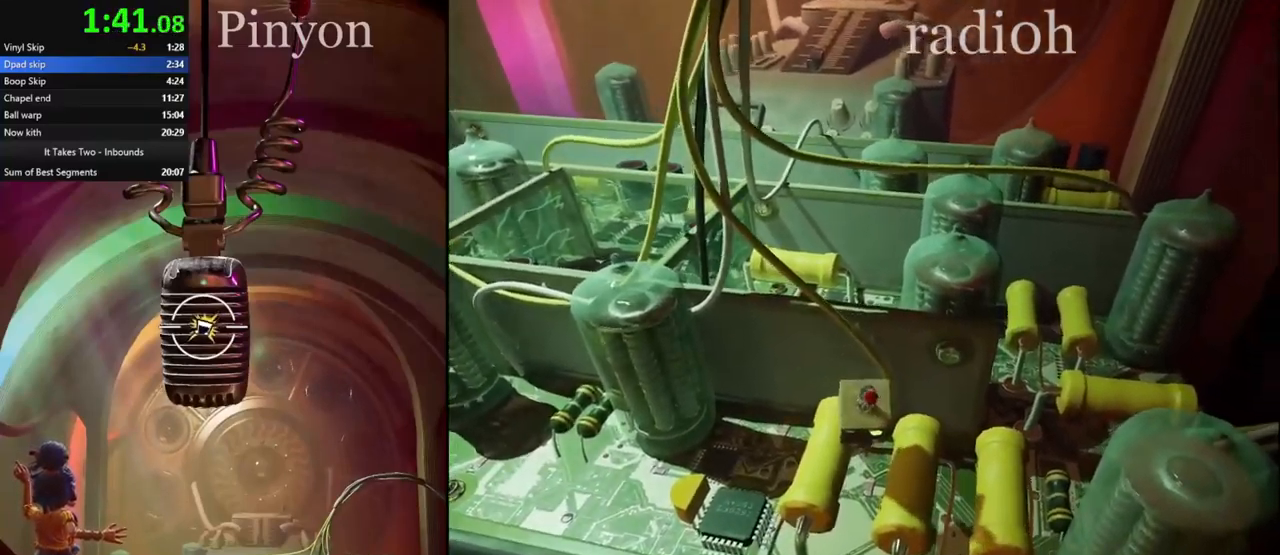
{"keys": ["space", "w"], "mouse": [], "events": [[217, "space", "down"]]}
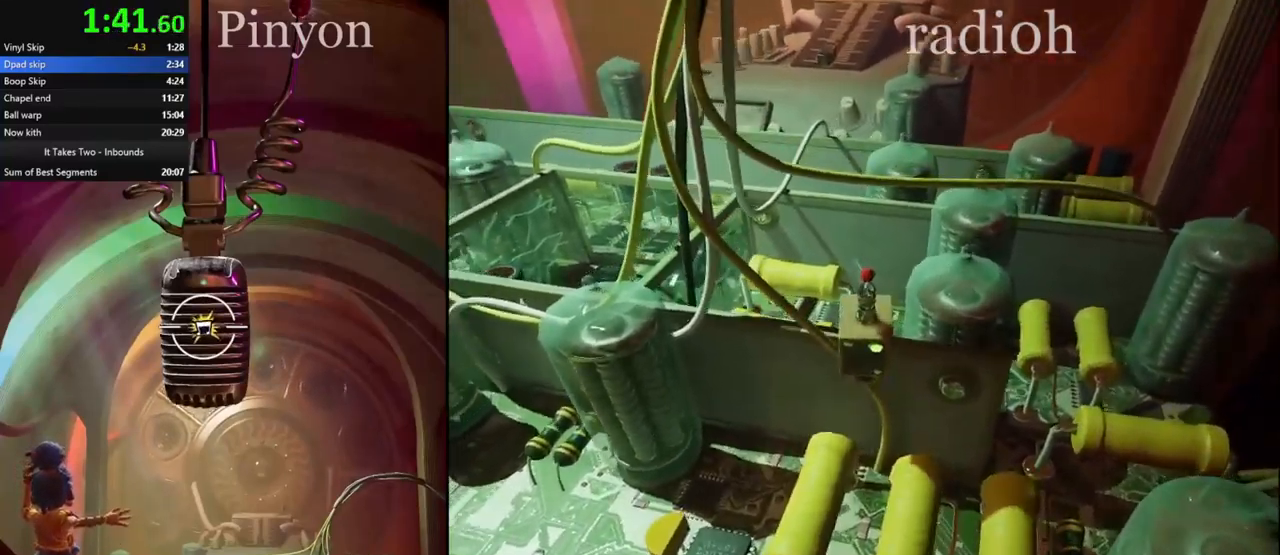
{"keys": ["space", "w"], "mouse": [], "events": [[133, "space", "up"], [150, "w", "up"], [383, "w", "down"], [400, "space", "down"]]}
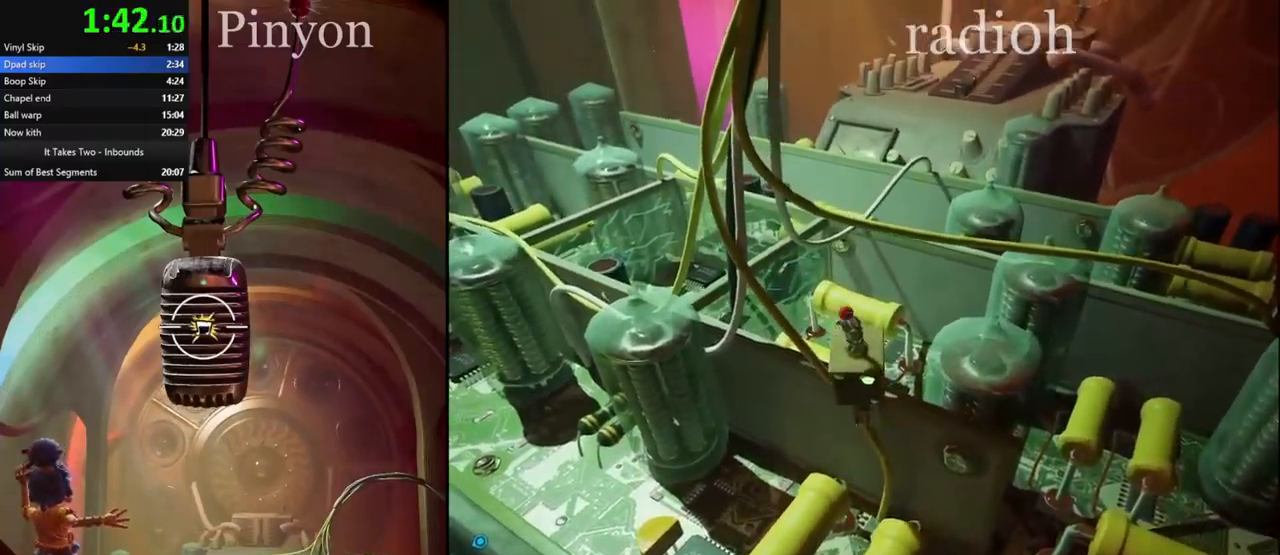
{"keys": [], "mouse": [], "events": [[133, "space", "up"], [150, "w", "up"]]}
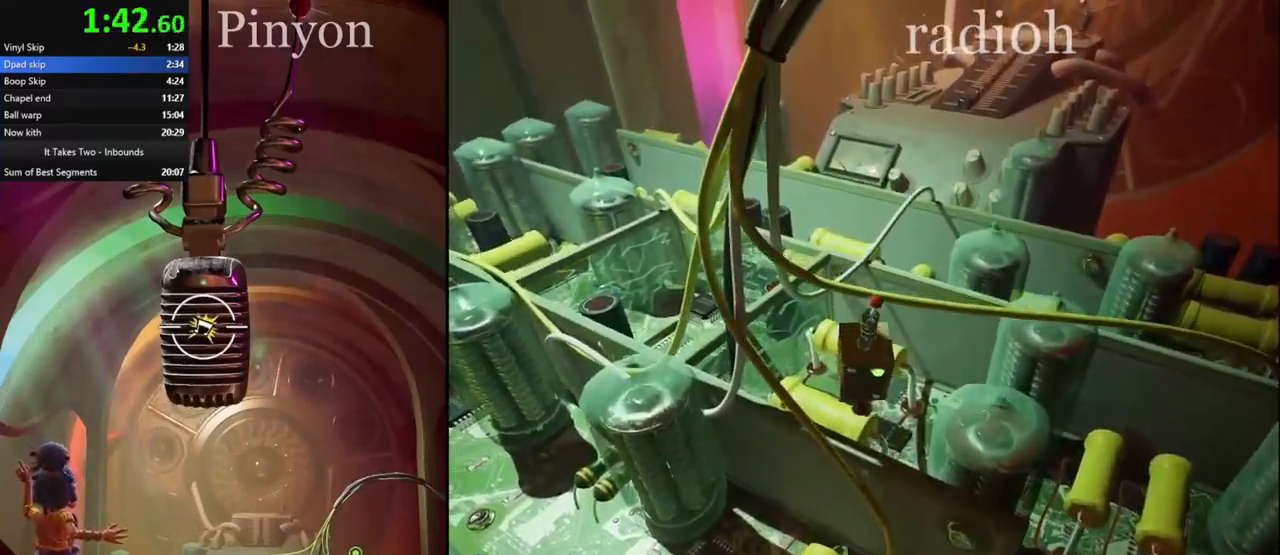
{"keys": ["ctrl"], "mouse": [], "events": [[33, "ctrl", "down"], [100, "ctrl", "up"], [417, "ctrl", "down"]]}